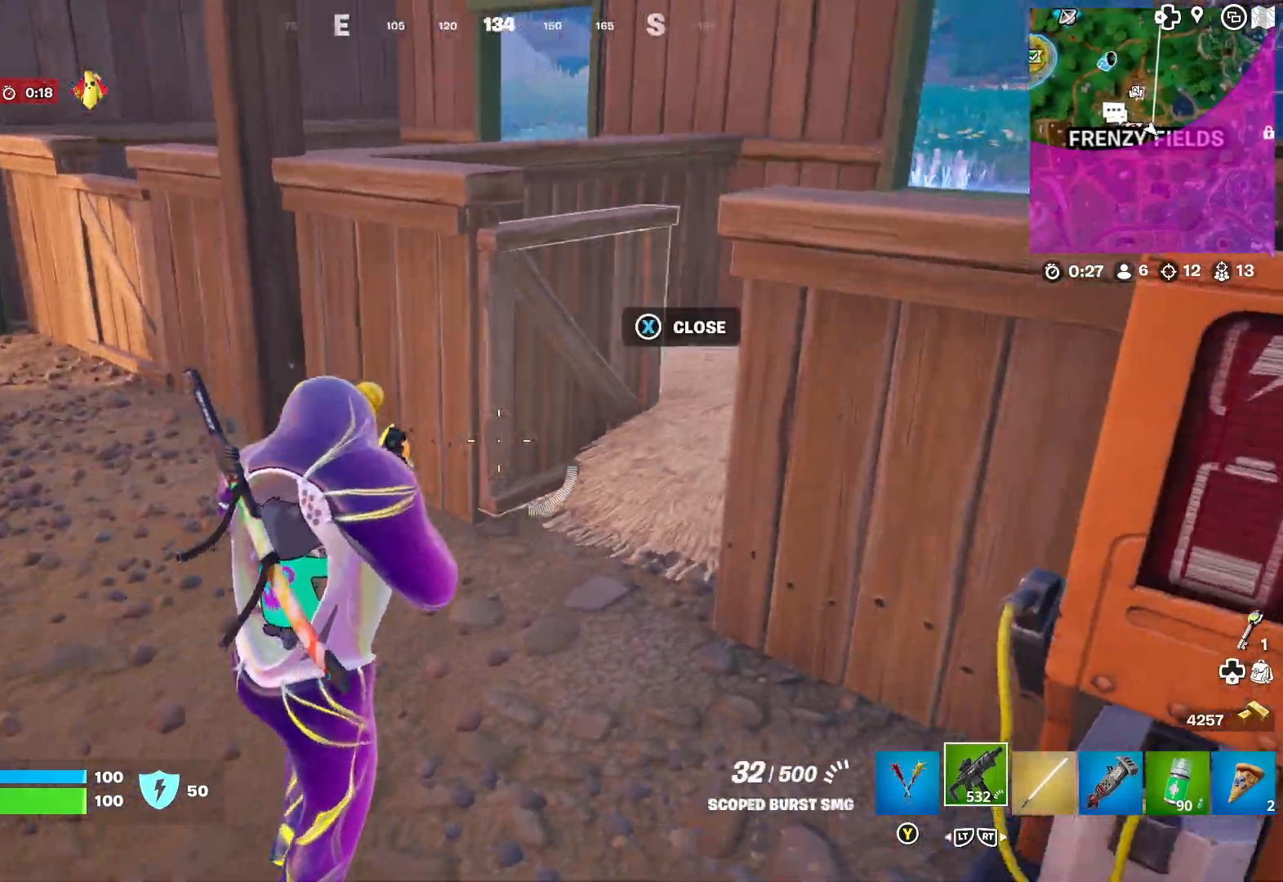
Gameplay with a controller (Xbox layout); each line is a JSON object with the inputs held at the frame after it. "events" lists button and stick changes between this image and that frame as [ms after this image, input, new state], when the widget could be followed in between.
{"buttons": [], "left_stick": "center", "right_stick": "right", "events": [[150, "X", "down"], [217, "X", "up"], [367, "right_stick", "right"], [433, "left_stick", "center"]]}
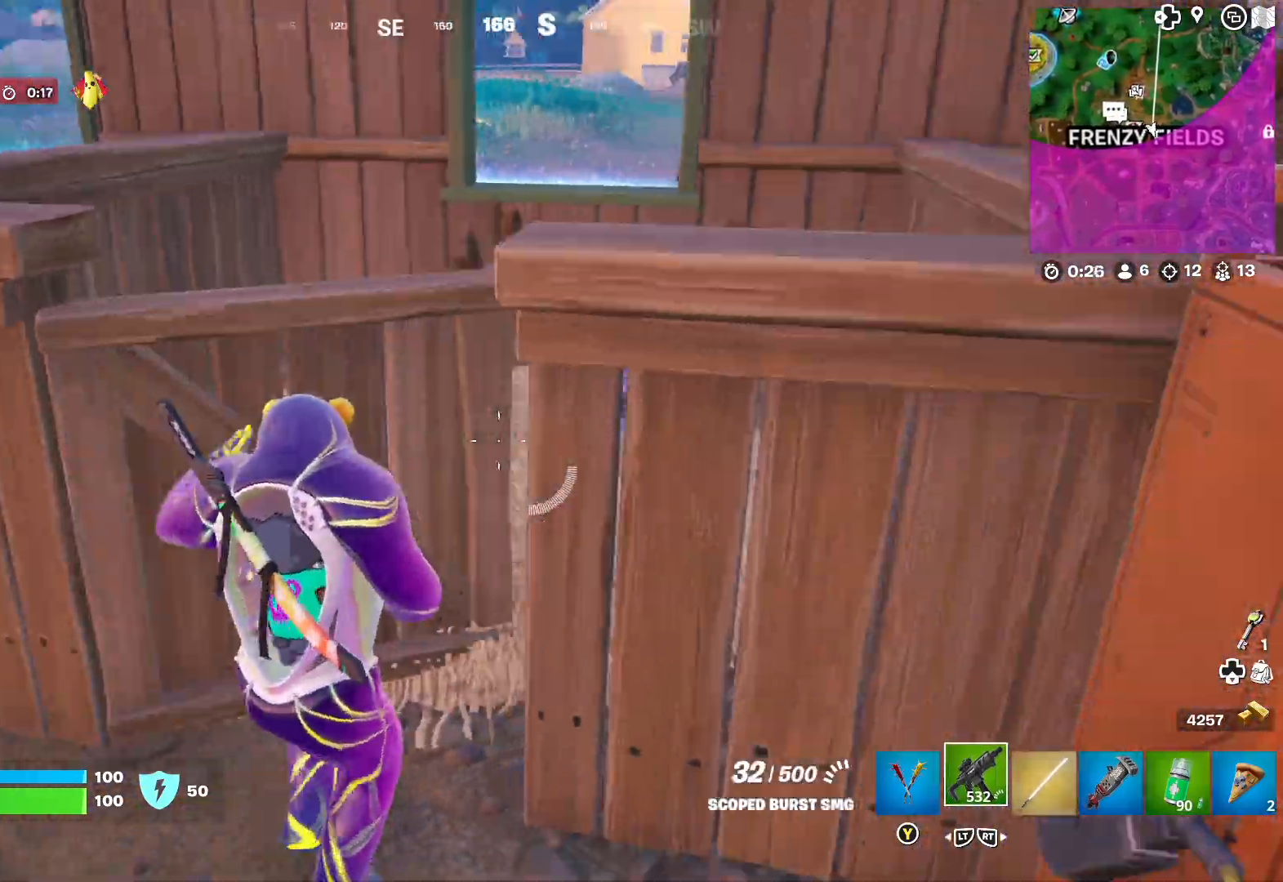
{"buttons": [], "left_stick": "up-left", "right_stick": "center", "events": [[83, "right_stick", "center"], [167, "left_stick", "up-left"], [167, "right_stick", "right"], [333, "right_stick", "center"]]}
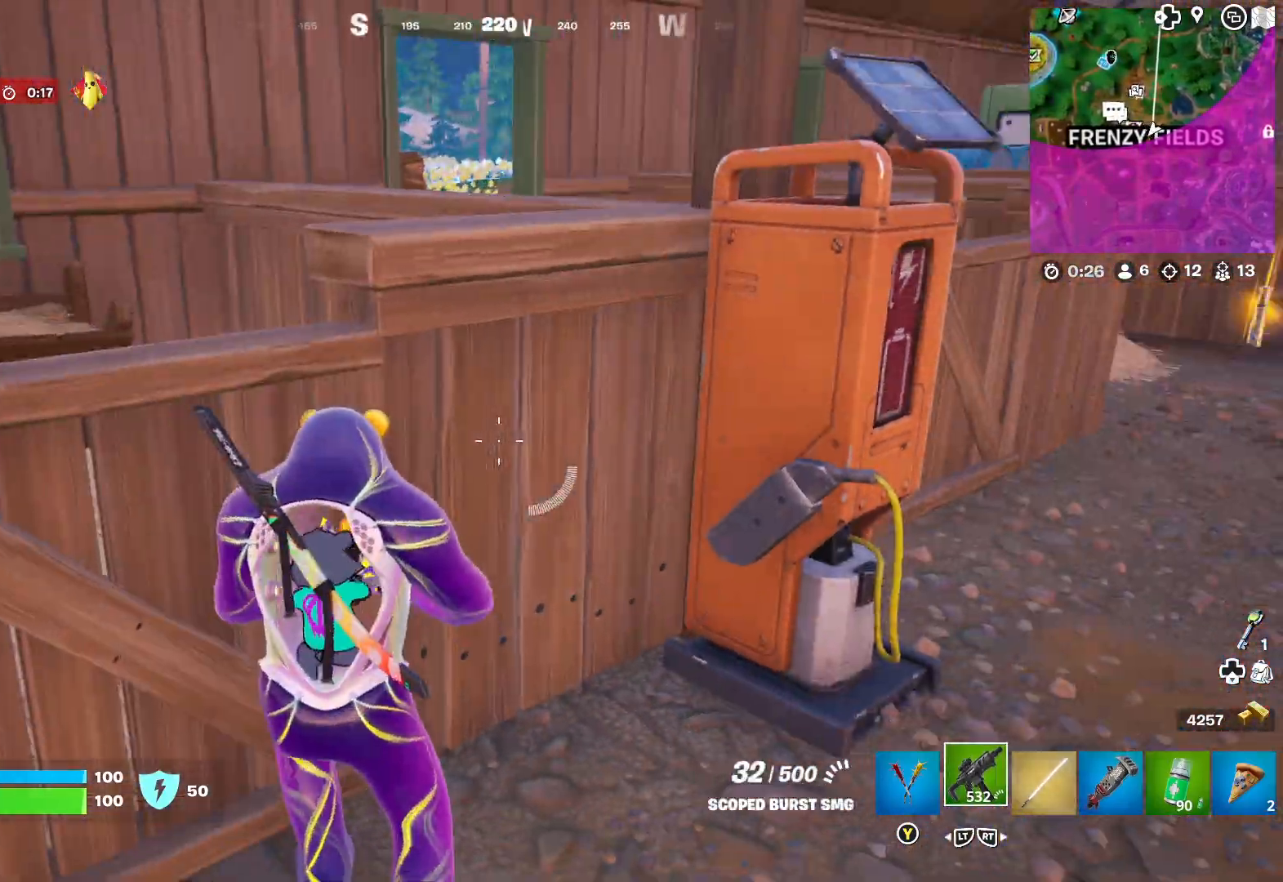
{"buttons": [], "left_stick": "up-right", "right_stick": "center", "events": [[17, "left_stick", "center"], [100, "left_stick", "right"], [100, "right_stick", "right"], [200, "left_stick", "up-right"], [317, "right_stick", "center"]]}
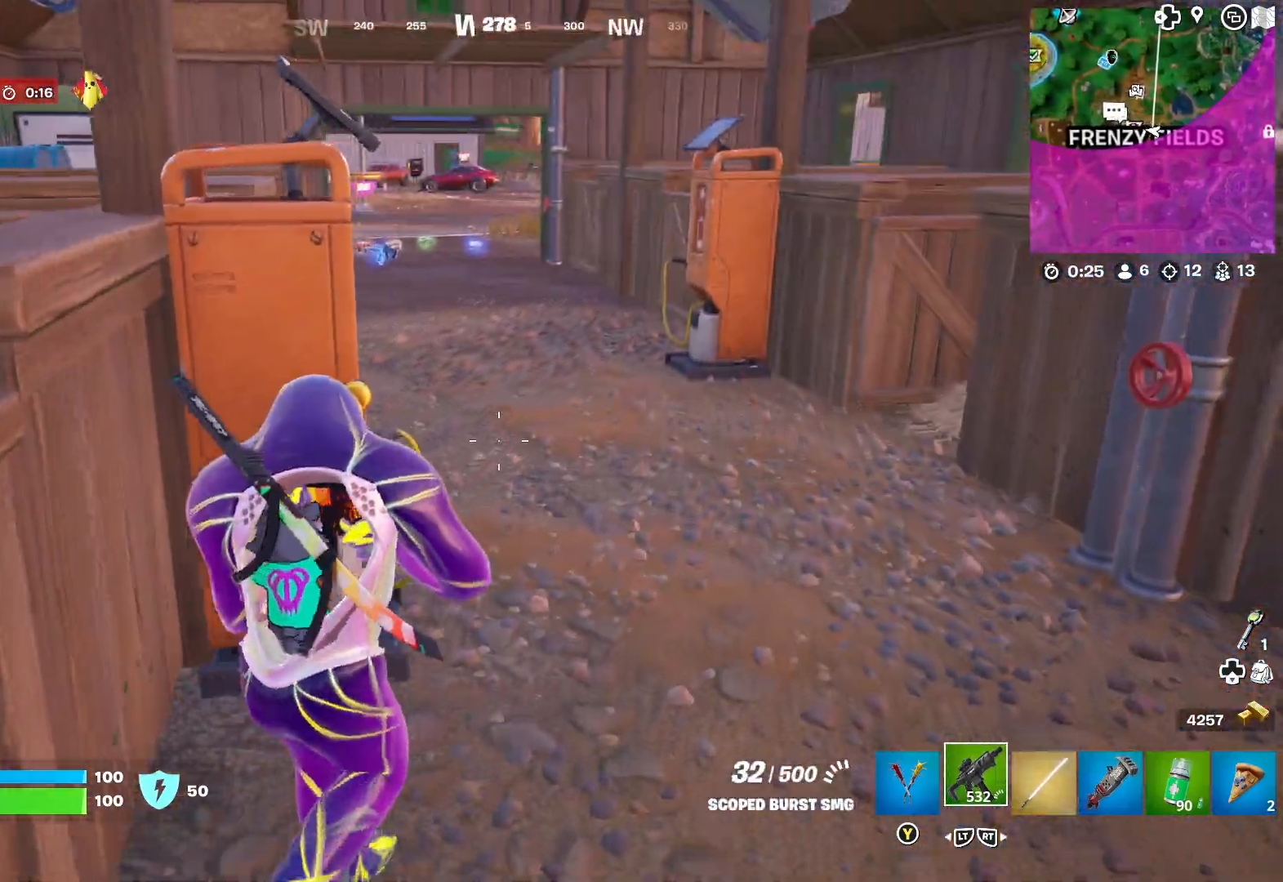
{"buttons": [], "left_stick": "up", "right_stick": "center", "events": [[417, "left_stick", "up"]]}
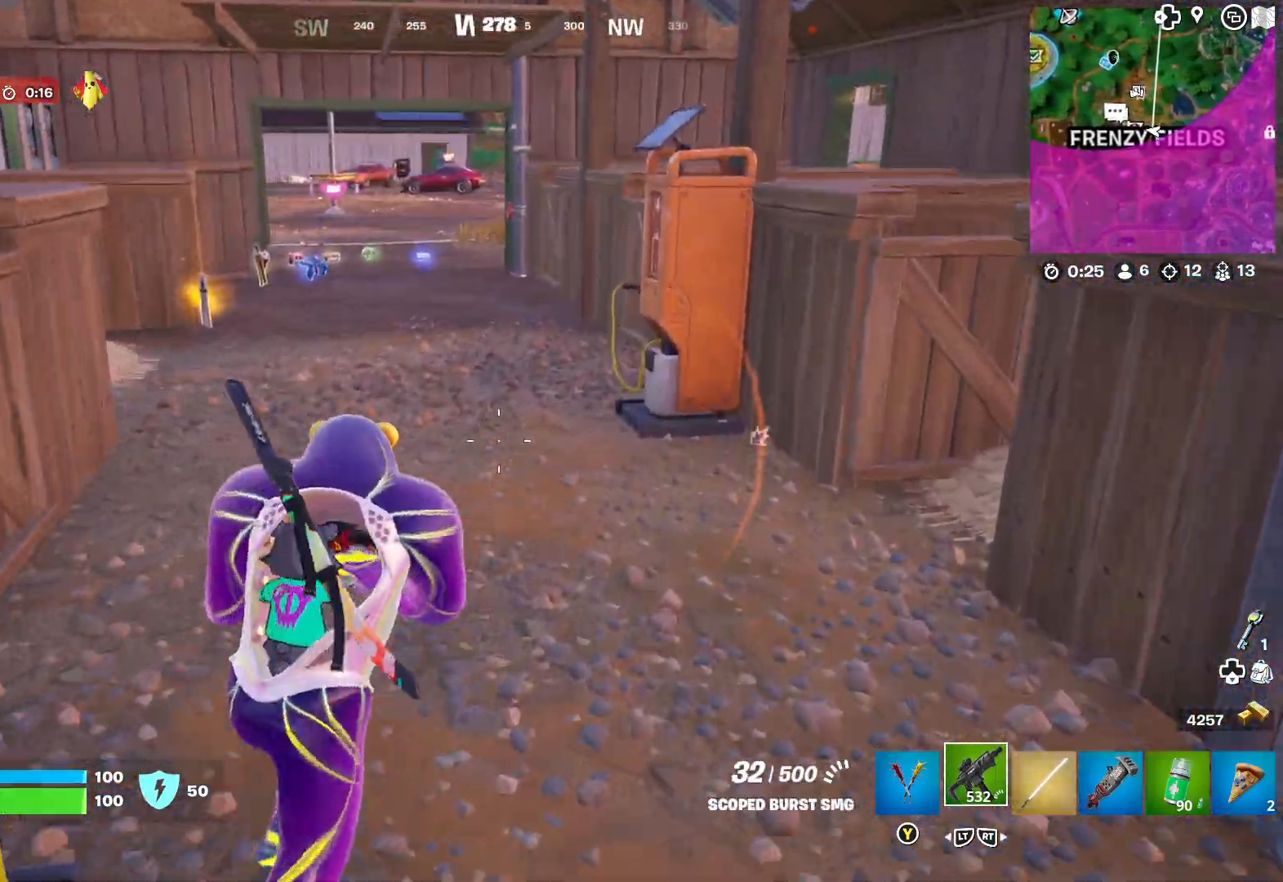
{"buttons": [], "left_stick": "center", "right_stick": "center", "events": [[83, "R2", "down"], [217, "R2", "up"], [350, "left_stick", "center"]]}
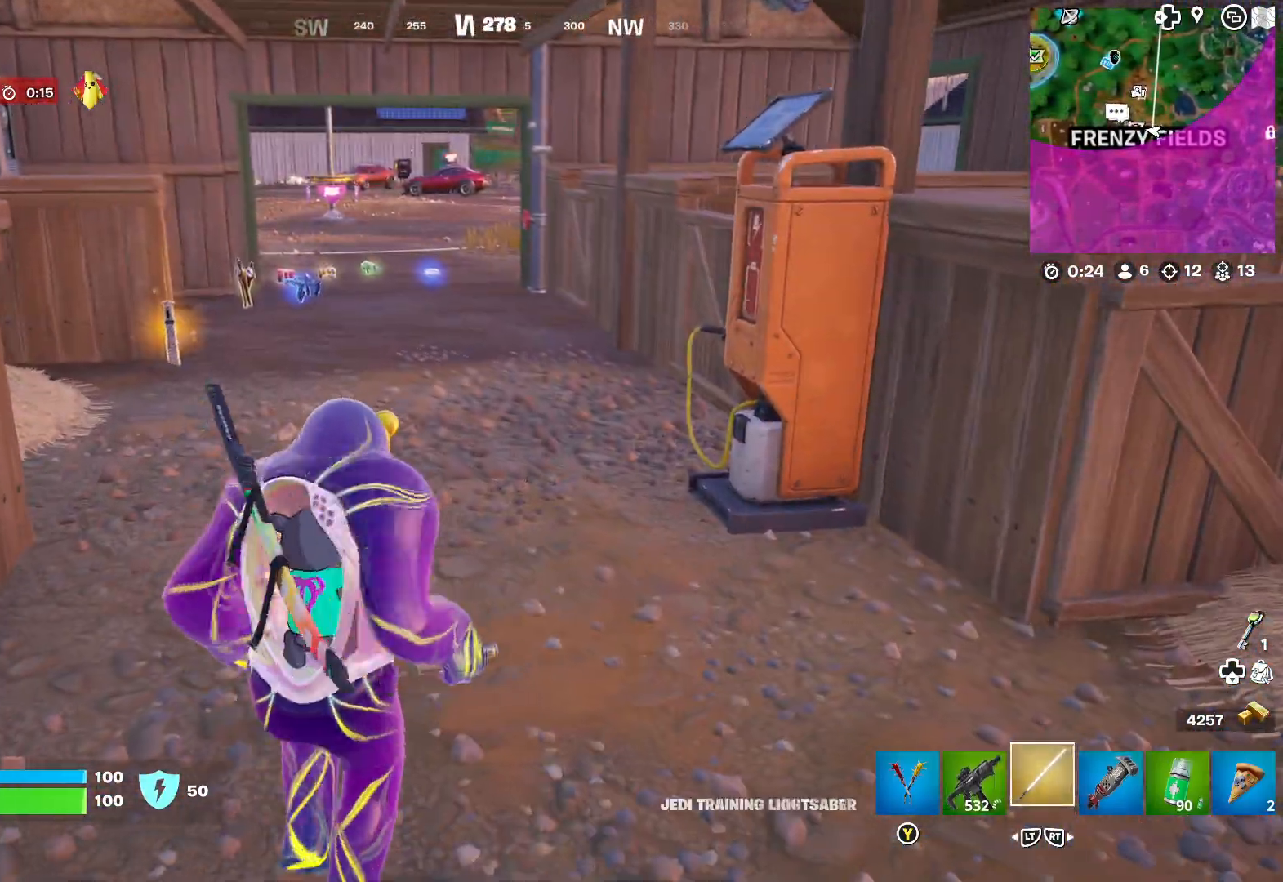
{"buttons": [], "left_stick": "up", "right_stick": "right", "events": [[150, "X", "down"], [217, "X", "up"], [383, "left_stick", "up"], [417, "right_stick", "right"]]}
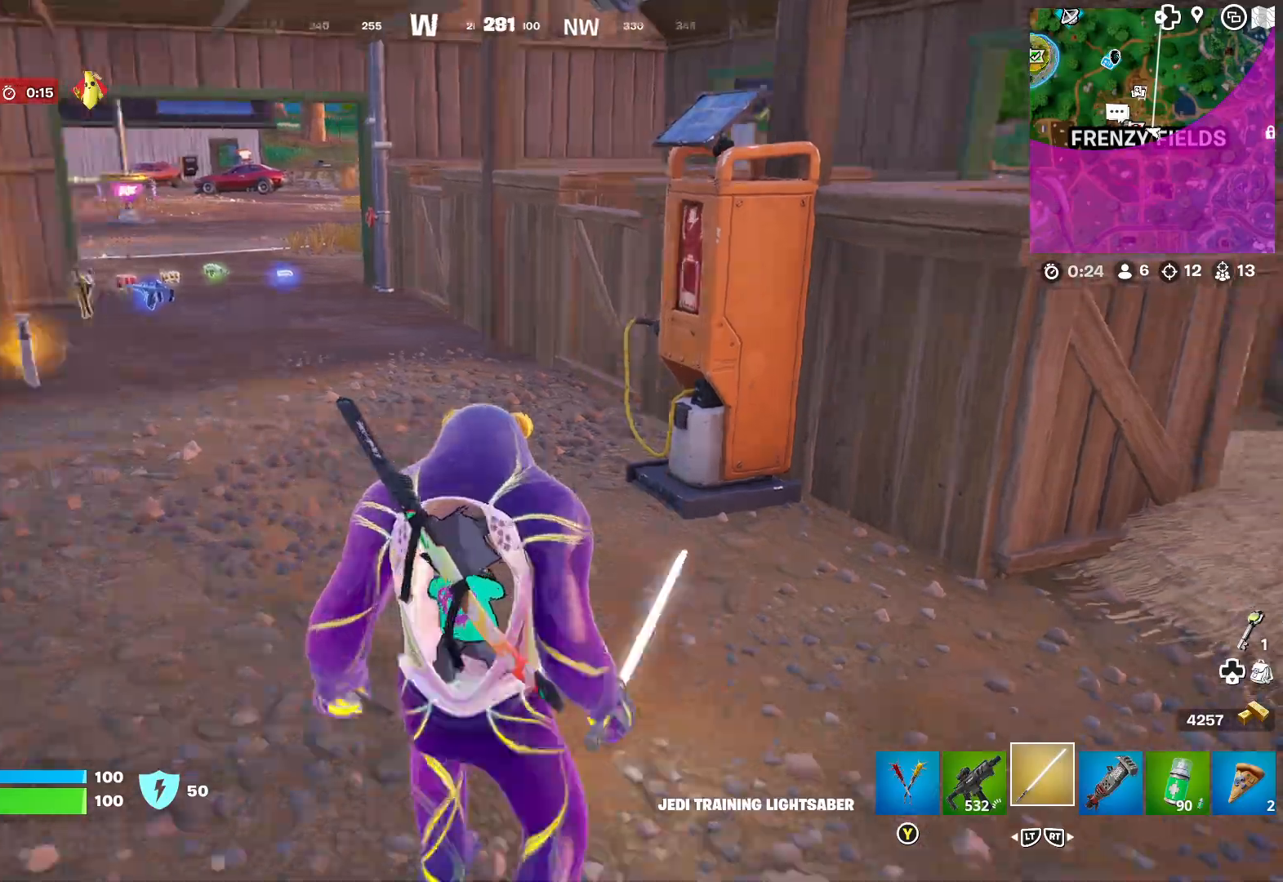
{"buttons": [], "left_stick": "up-left", "right_stick": "center", "events": [[50, "left_stick", "up-left"], [83, "right_stick", "center"], [217, "right_stick", "left"], [383, "right_stick", "center"]]}
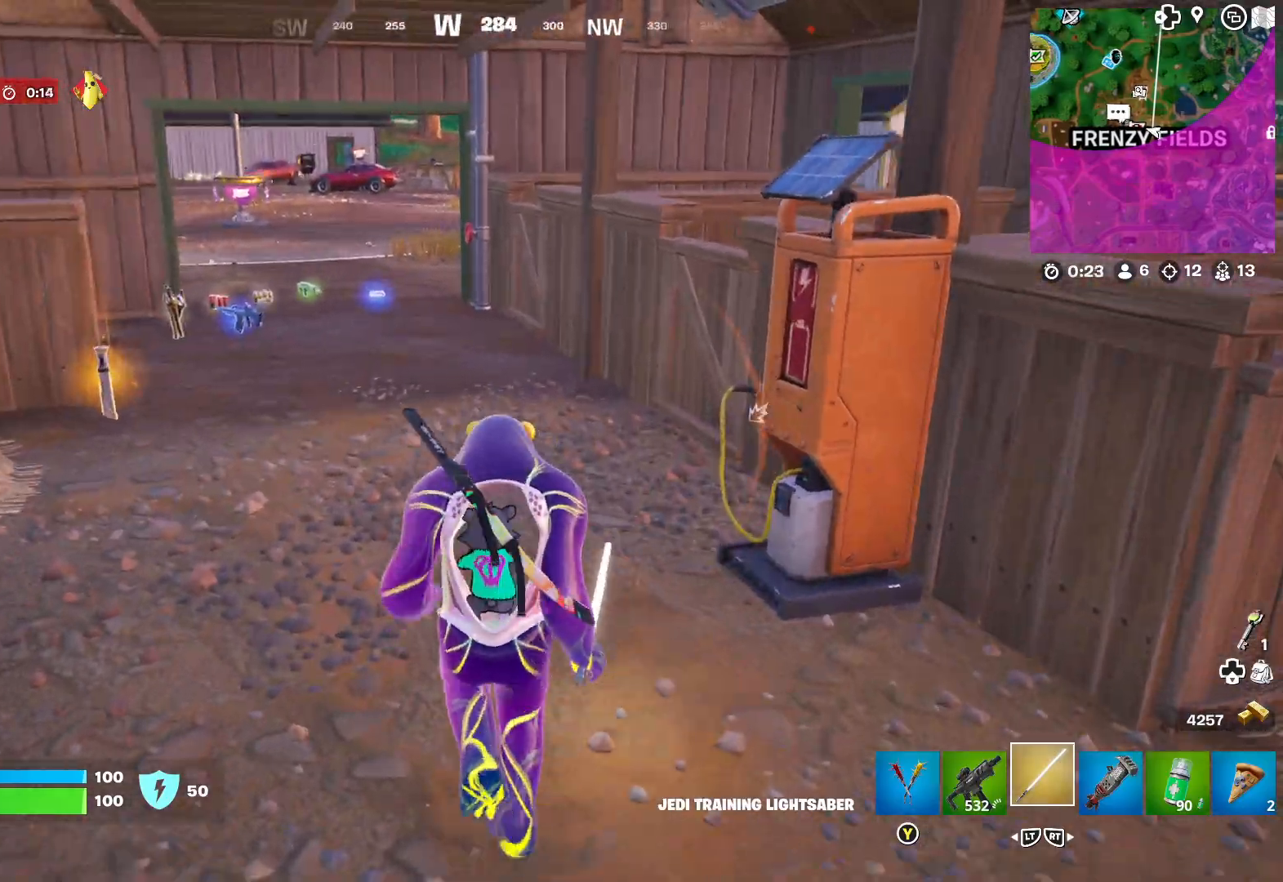
{"buttons": [], "left_stick": "up-left", "right_stick": "center", "events": []}
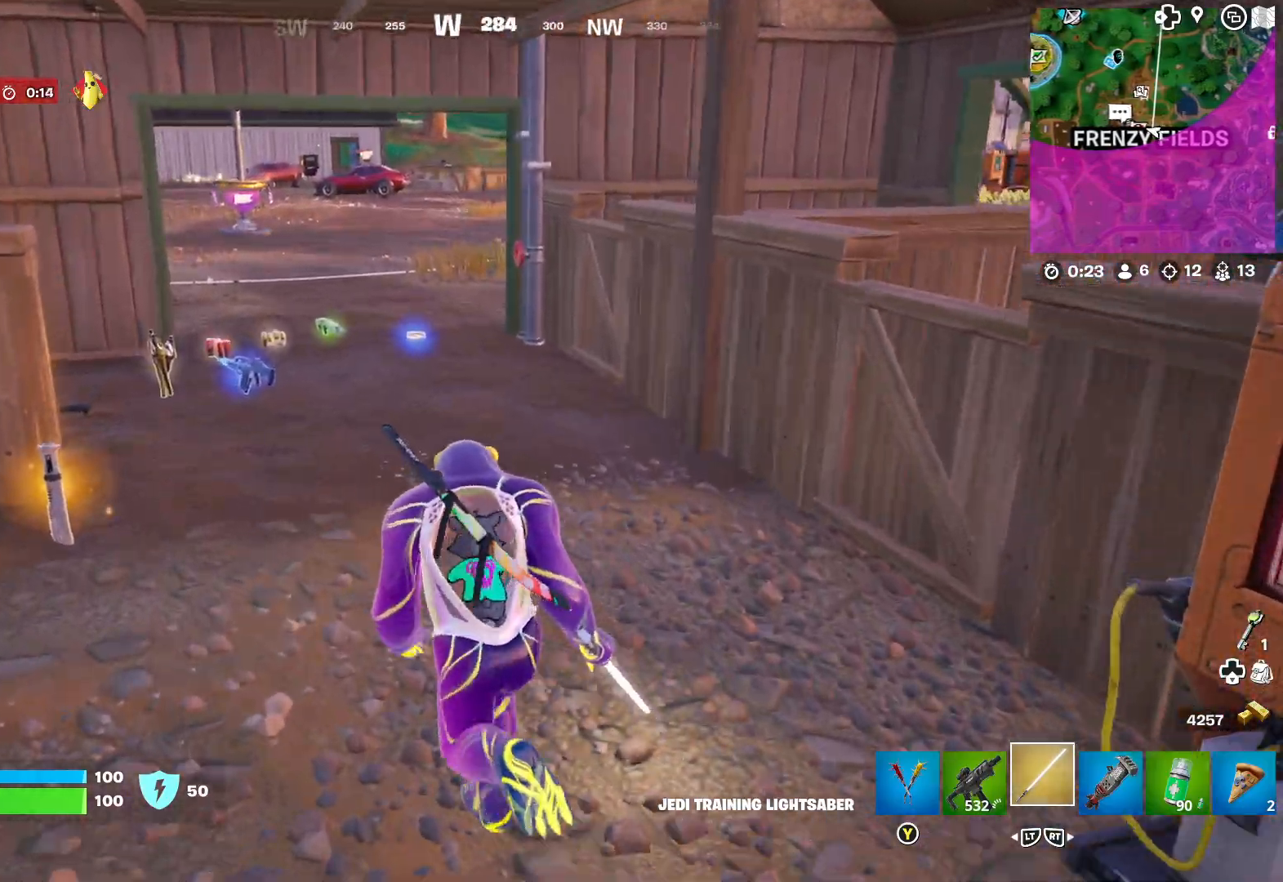
{"buttons": [], "left_stick": "up-left", "right_stick": "left", "events": [[433, "right_stick", "left"]]}
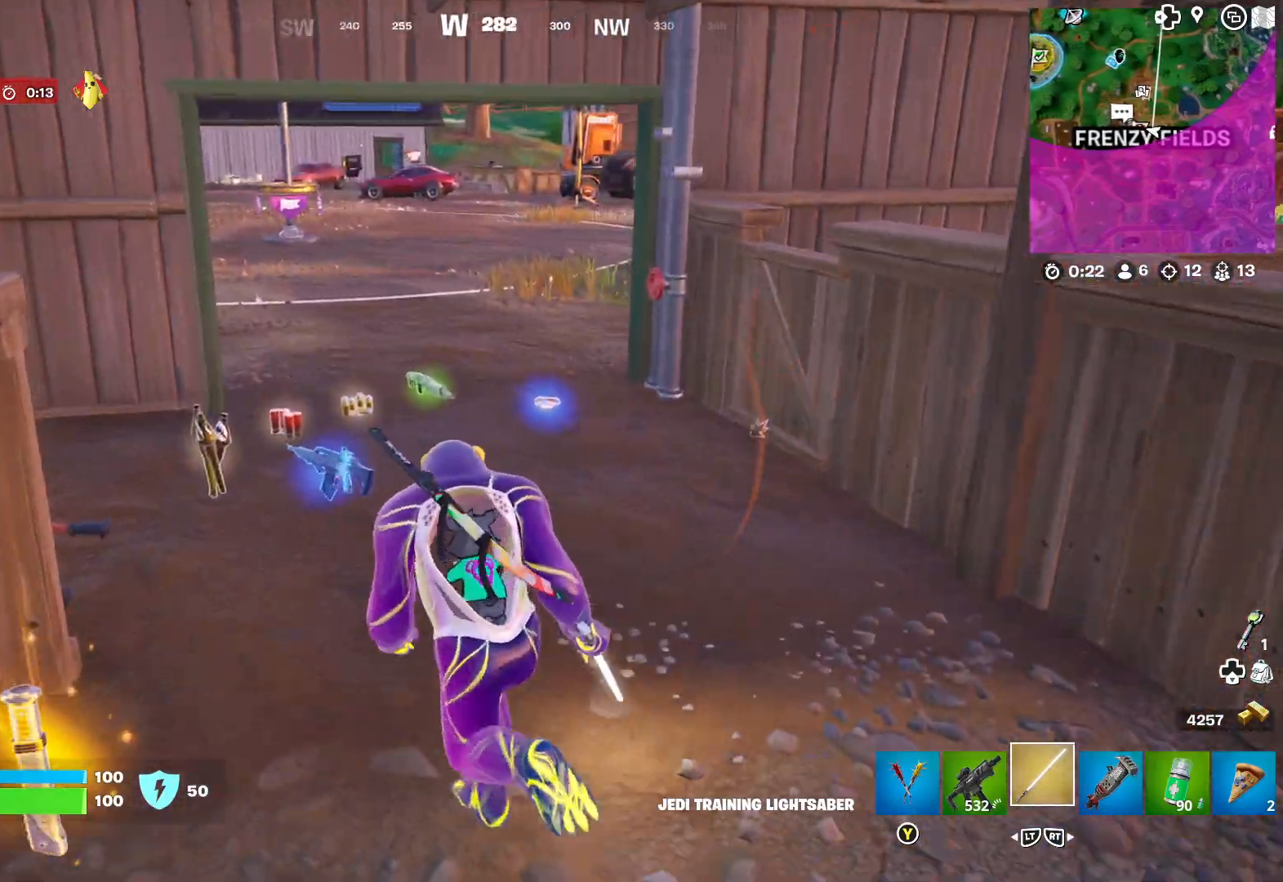
{"buttons": [], "left_stick": "up-left", "right_stick": "center", "events": [[67, "right_stick", "center"]]}
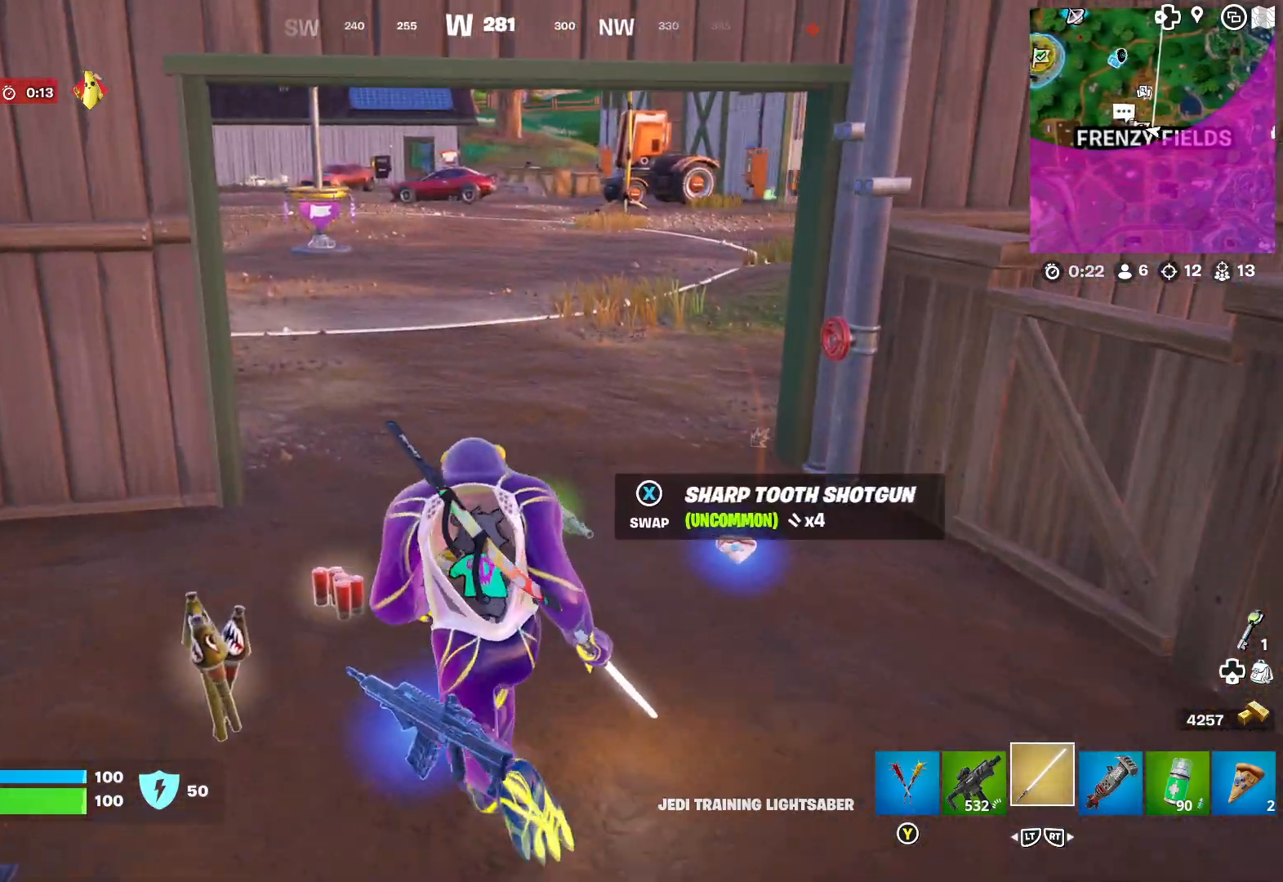
{"buttons": [], "left_stick": "up-left", "right_stick": "center", "events": [[33, "left_stick", "up"], [267, "right_stick", "right"], [417, "left_stick", "up-left"], [467, "right_stick", "center"]]}
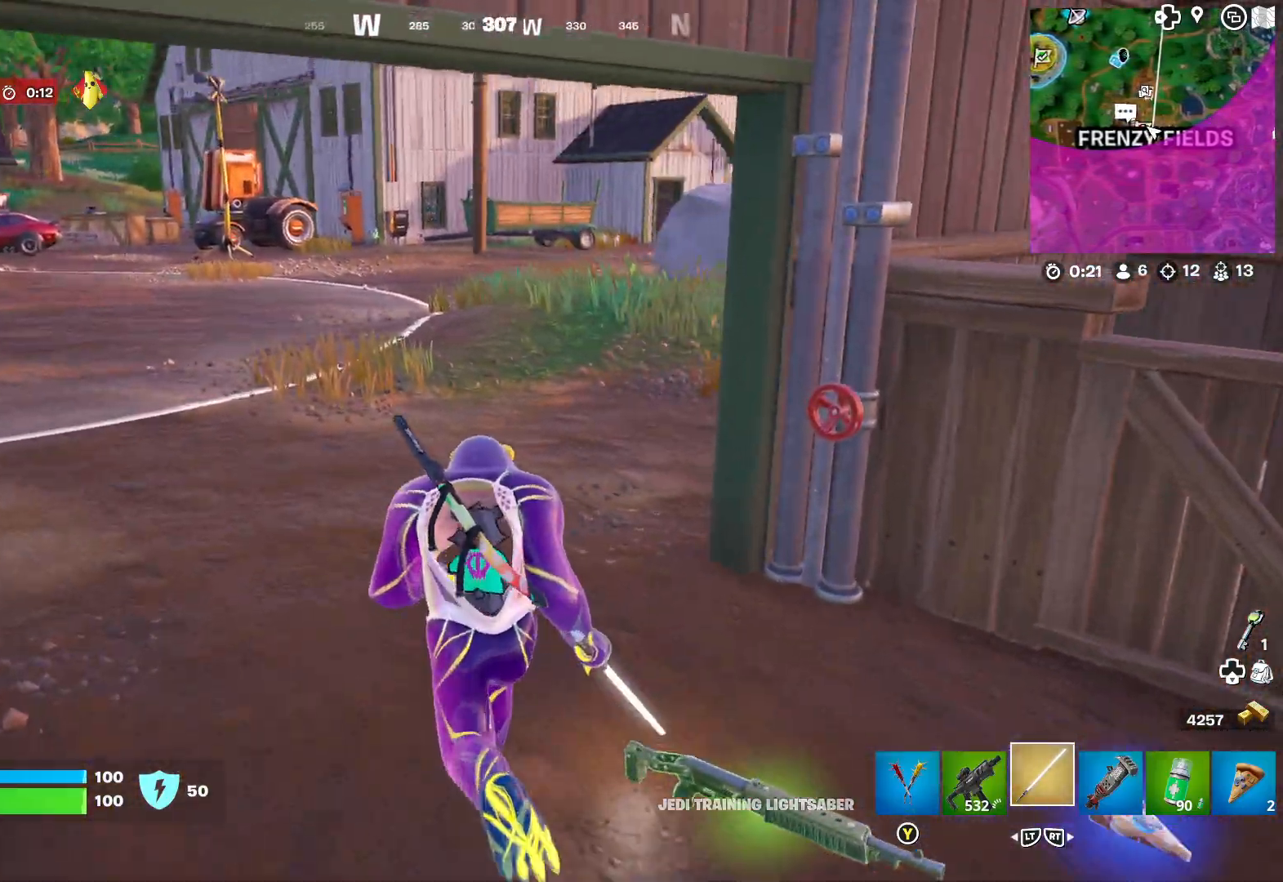
{"buttons": [], "left_stick": "up-left", "right_stick": "right", "events": [[50, "right_stick", "right"], [217, "right_stick", "center"], [400, "right_stick", "right"]]}
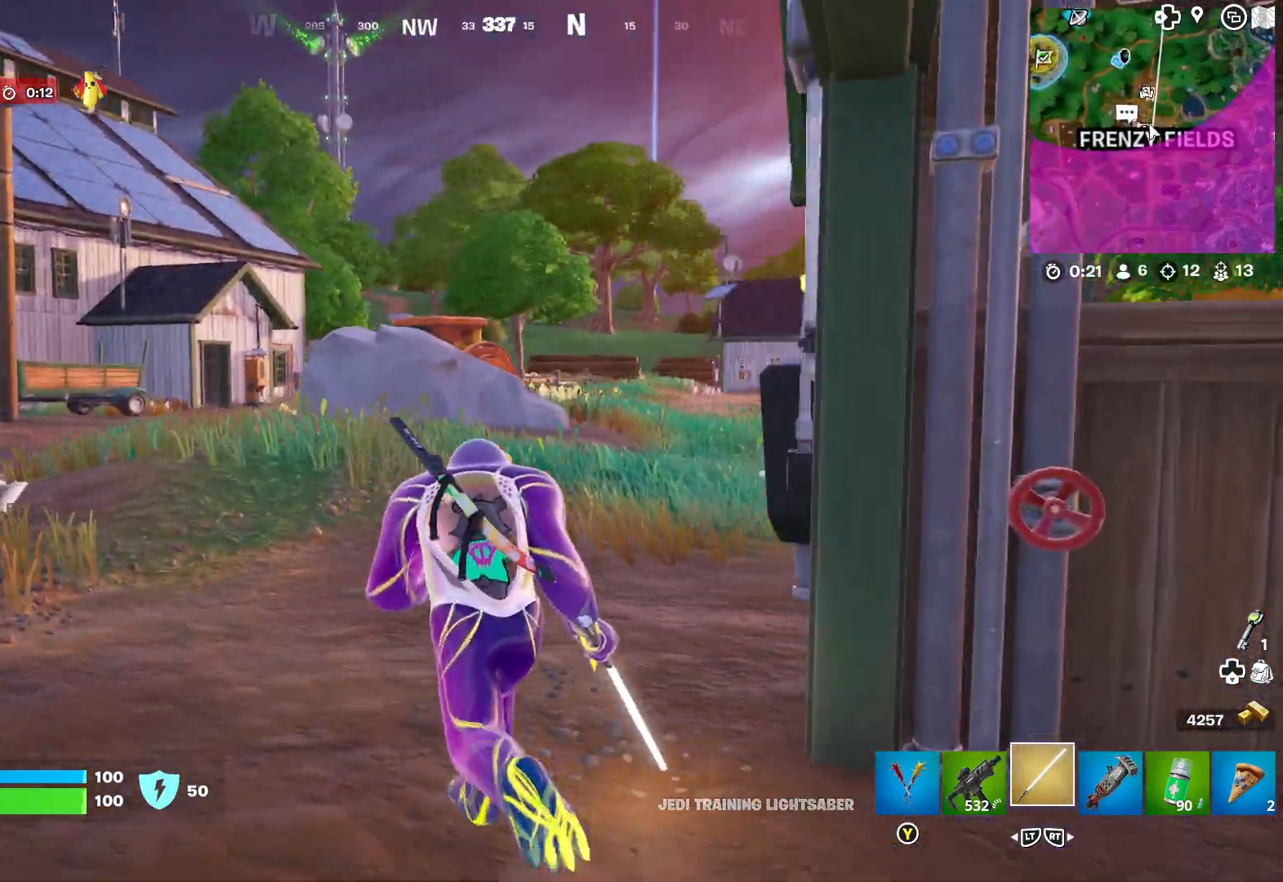
{"buttons": [], "left_stick": "up", "right_stick": "center", "events": [[117, "right_stick", "center"], [300, "right_stick", "right"], [317, "left_stick", "up"], [383, "right_stick", "center"]]}
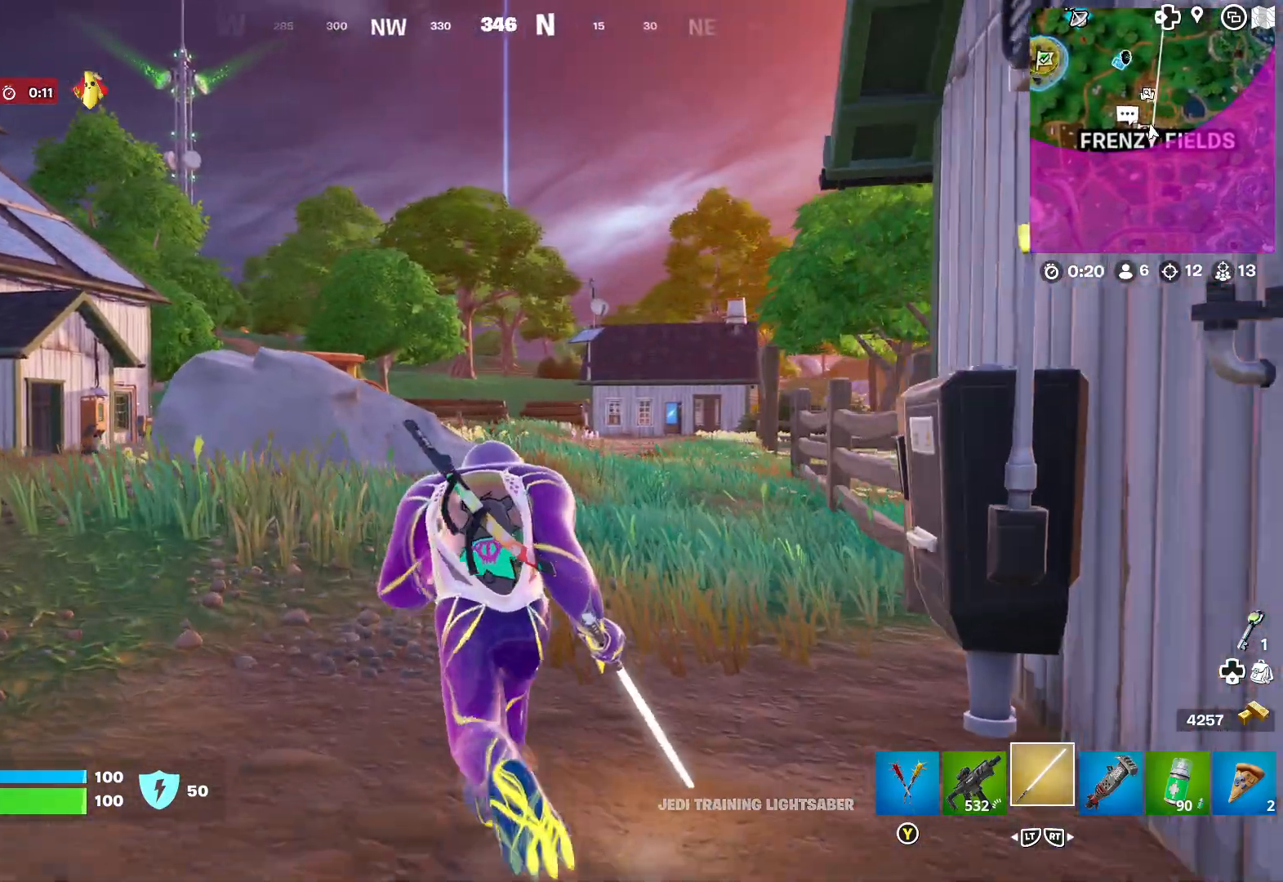
{"buttons": [], "left_stick": "up", "right_stick": "up-right", "events": [[67, "right_stick", "right"], [233, "right_stick", "center"], [483, "right_stick", "up-right"]]}
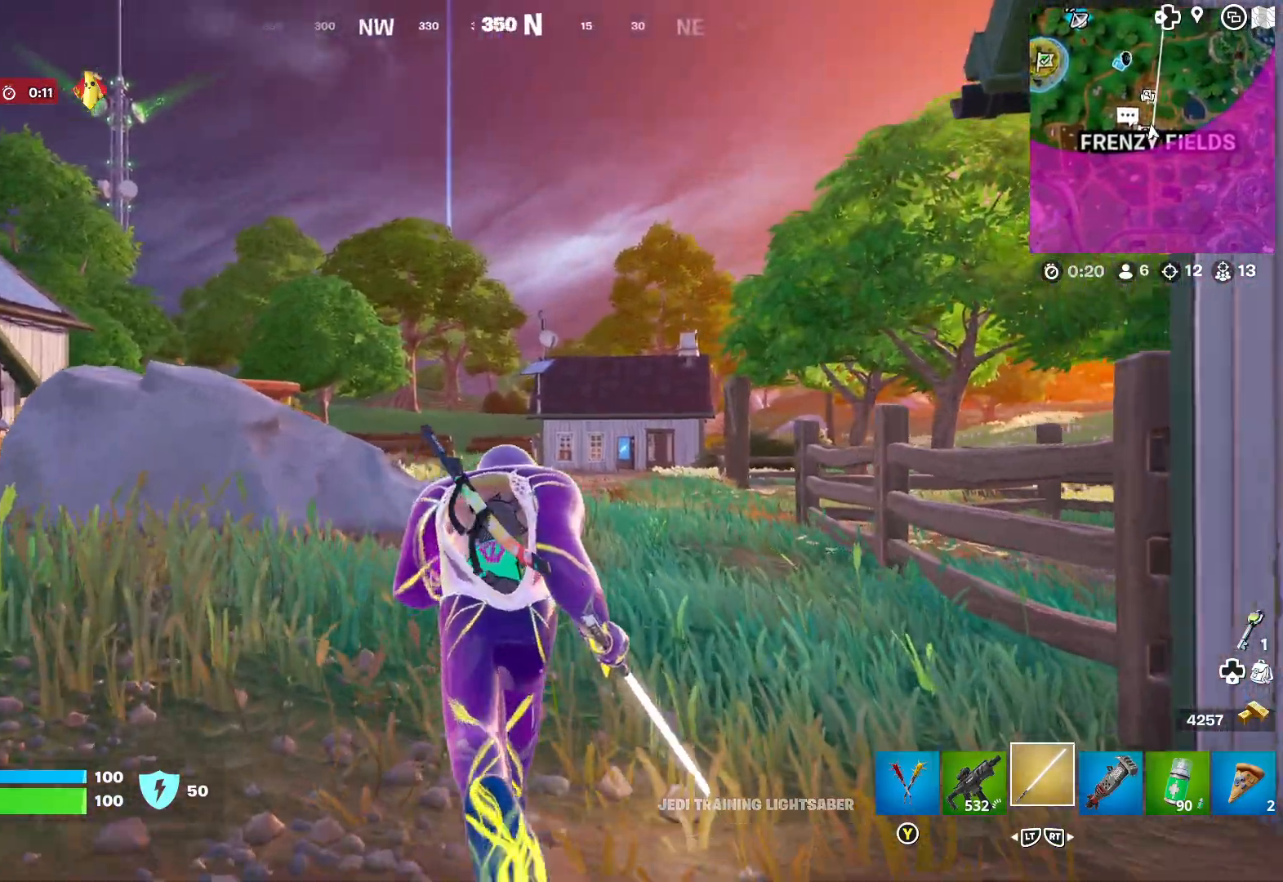
{"buttons": [], "left_stick": "up", "right_stick": "center", "events": [[83, "R2", "down"], [200, "R2", "up"], [200, "right_stick", "center"]]}
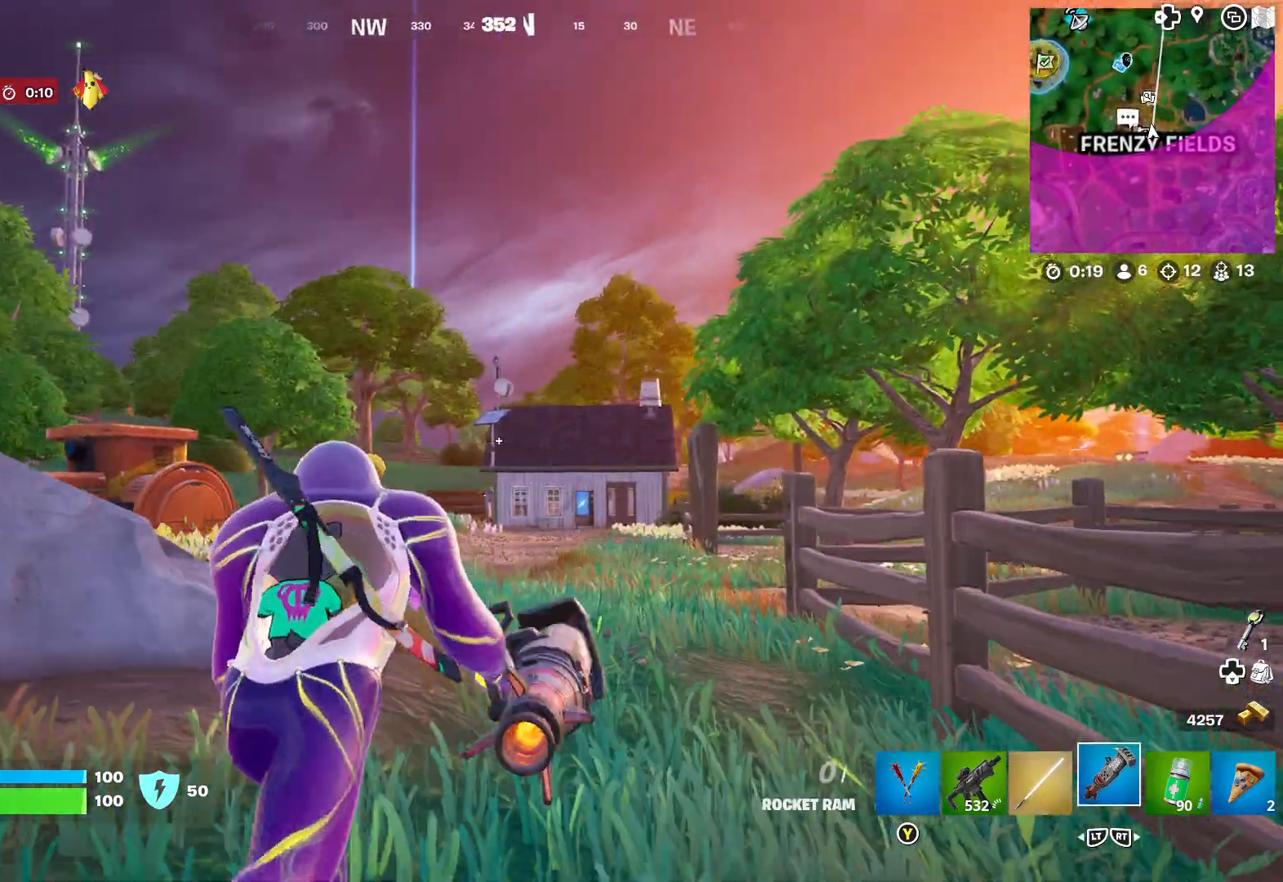
{"buttons": [], "left_stick": "up", "right_stick": "center", "events": []}
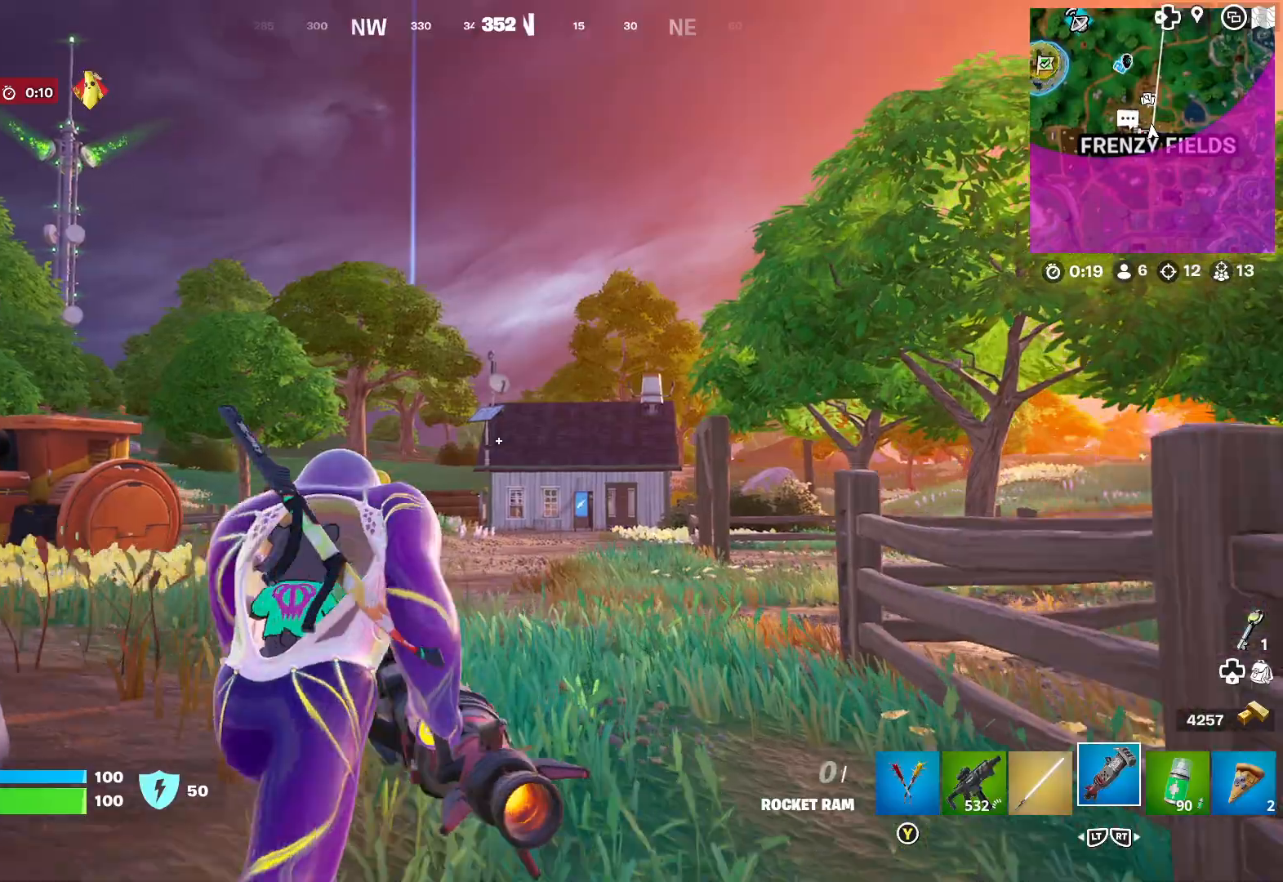
{"buttons": [], "left_stick": "up", "right_stick": "center", "events": []}
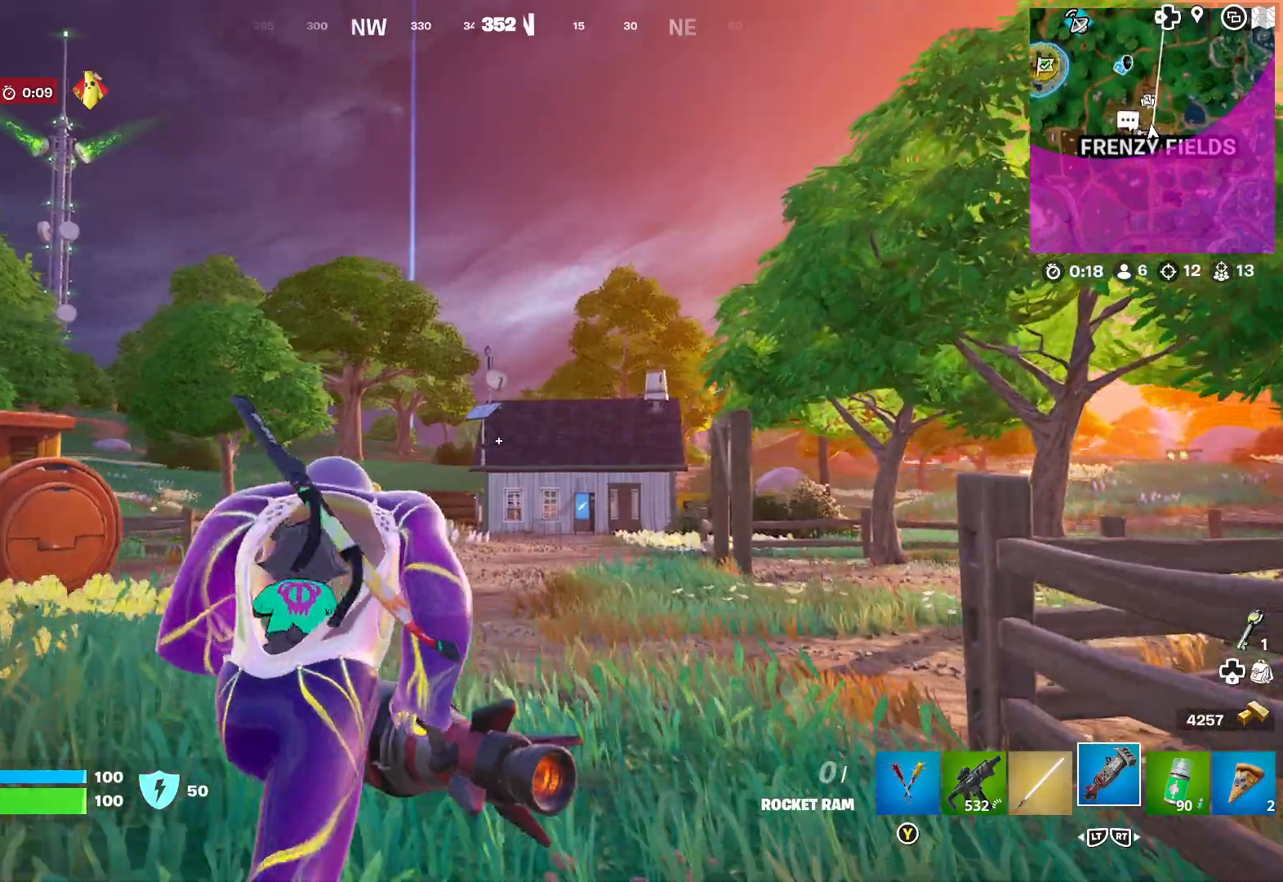
{"buttons": ["R1"], "left_stick": "up", "right_stick": "center", "events": [[100, "right_stick", "up-right"], [383, "right_stick", "center"], [467, "R1", "down"]]}
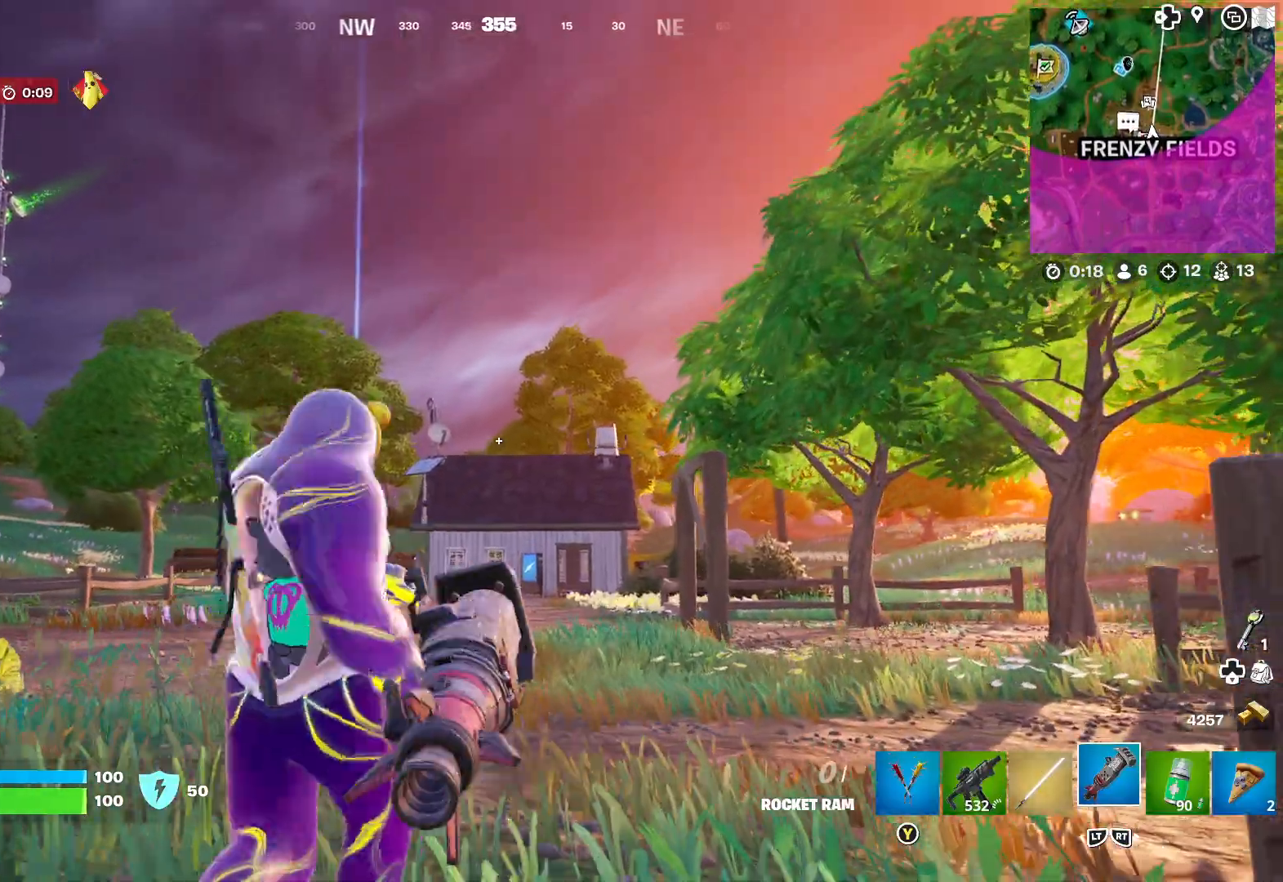
{"buttons": [], "left_stick": "up", "right_stick": "center", "events": [[100, "R1", "up"]]}
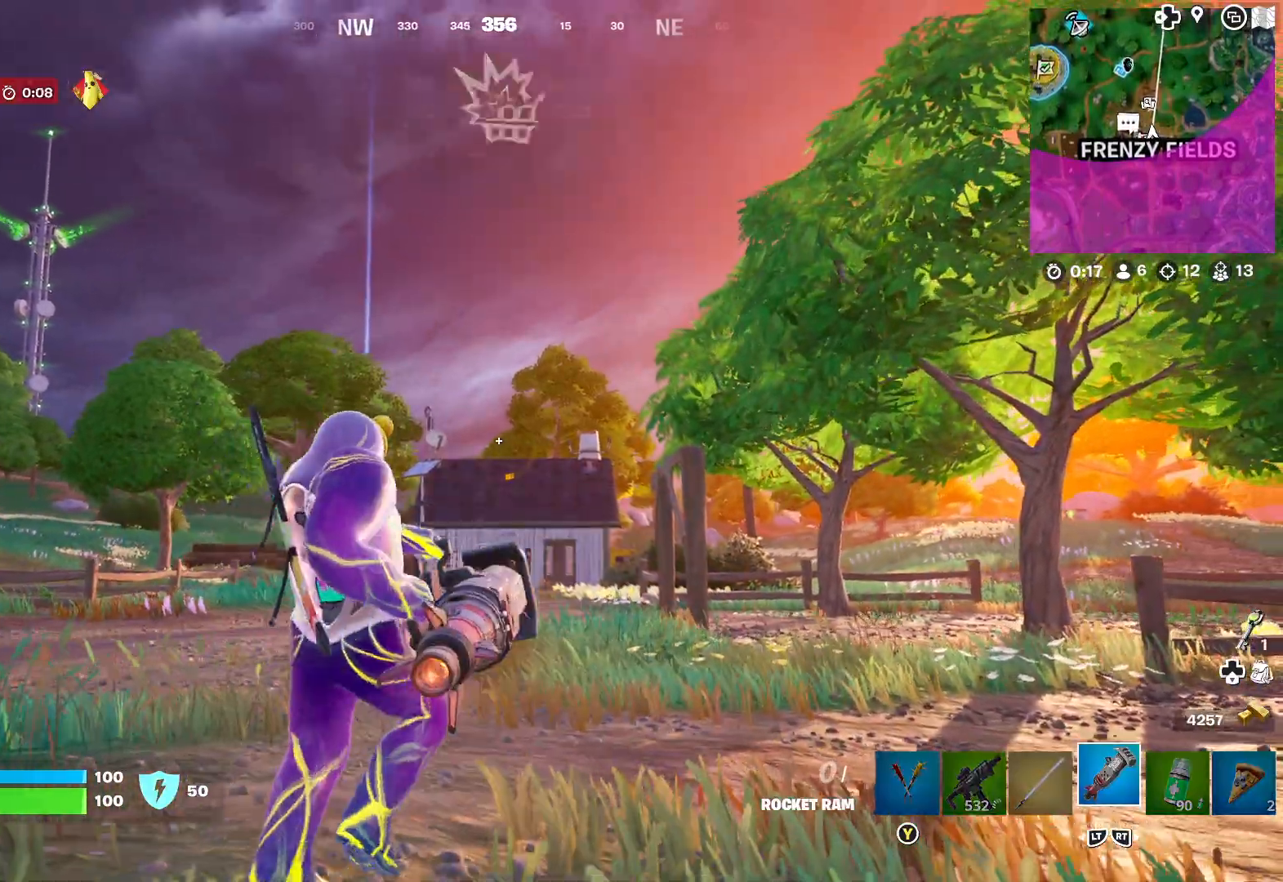
{"buttons": [], "left_stick": "up", "right_stick": "up", "events": [[217, "A", "down"], [317, "A", "up"], [483, "right_stick", "up"]]}
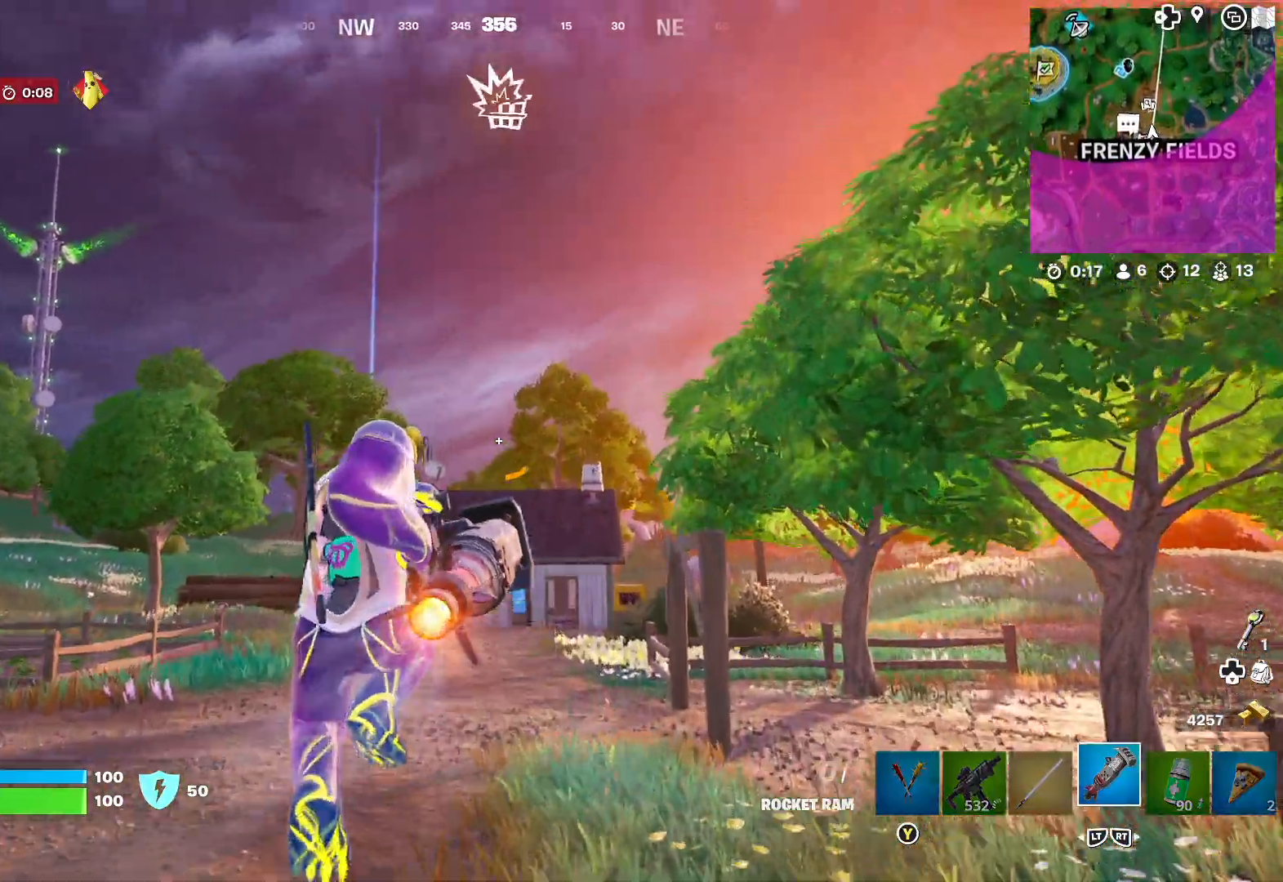
{"buttons": [], "left_stick": "up", "right_stick": "center", "events": [[133, "right_stick", "center"], [350, "right_stick", "up"], [483, "right_stick", "center"]]}
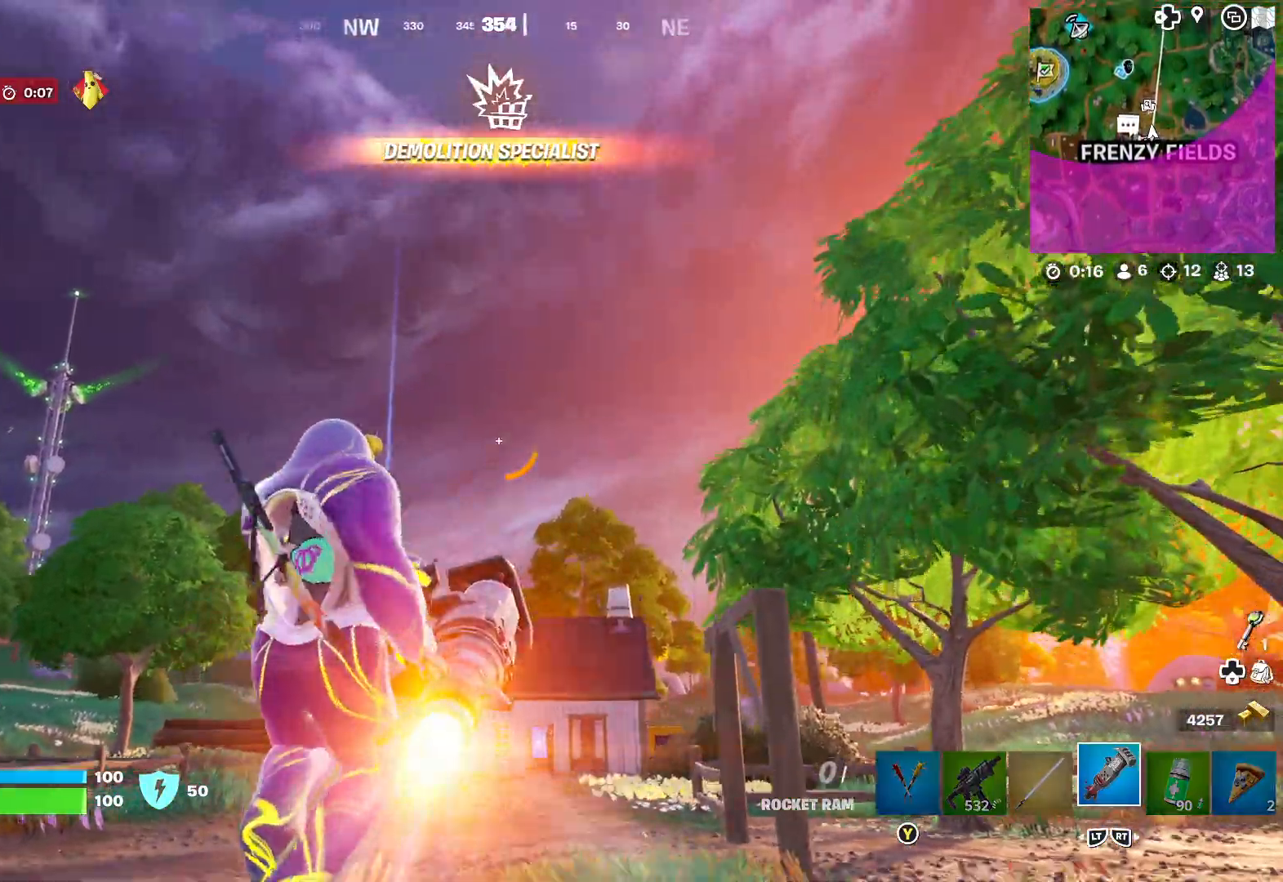
{"buttons": [], "left_stick": "up", "right_stick": "center", "events": [[117, "right_stick", "up"], [250, "right_stick", "center"]]}
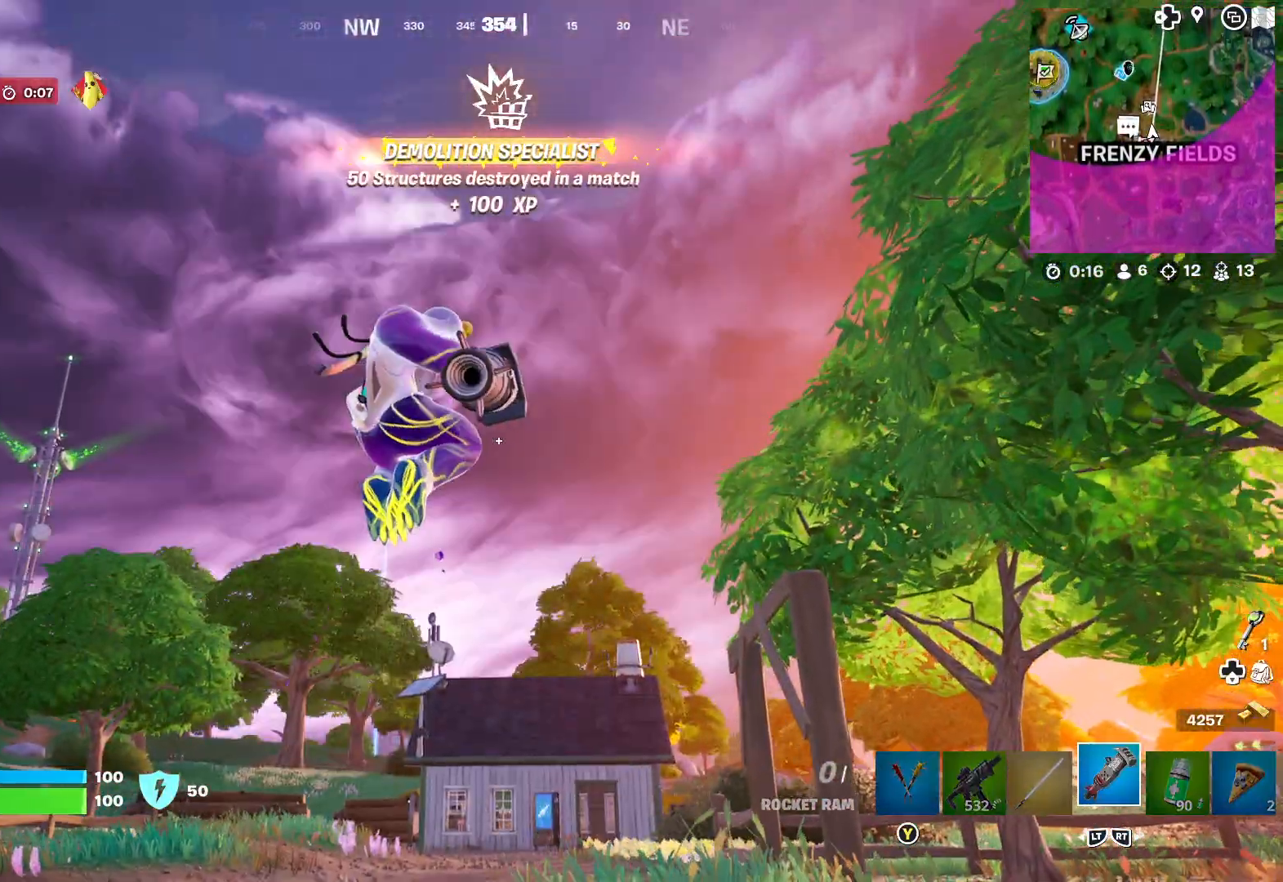
{"buttons": [], "left_stick": "up", "right_stick": "center", "events": []}
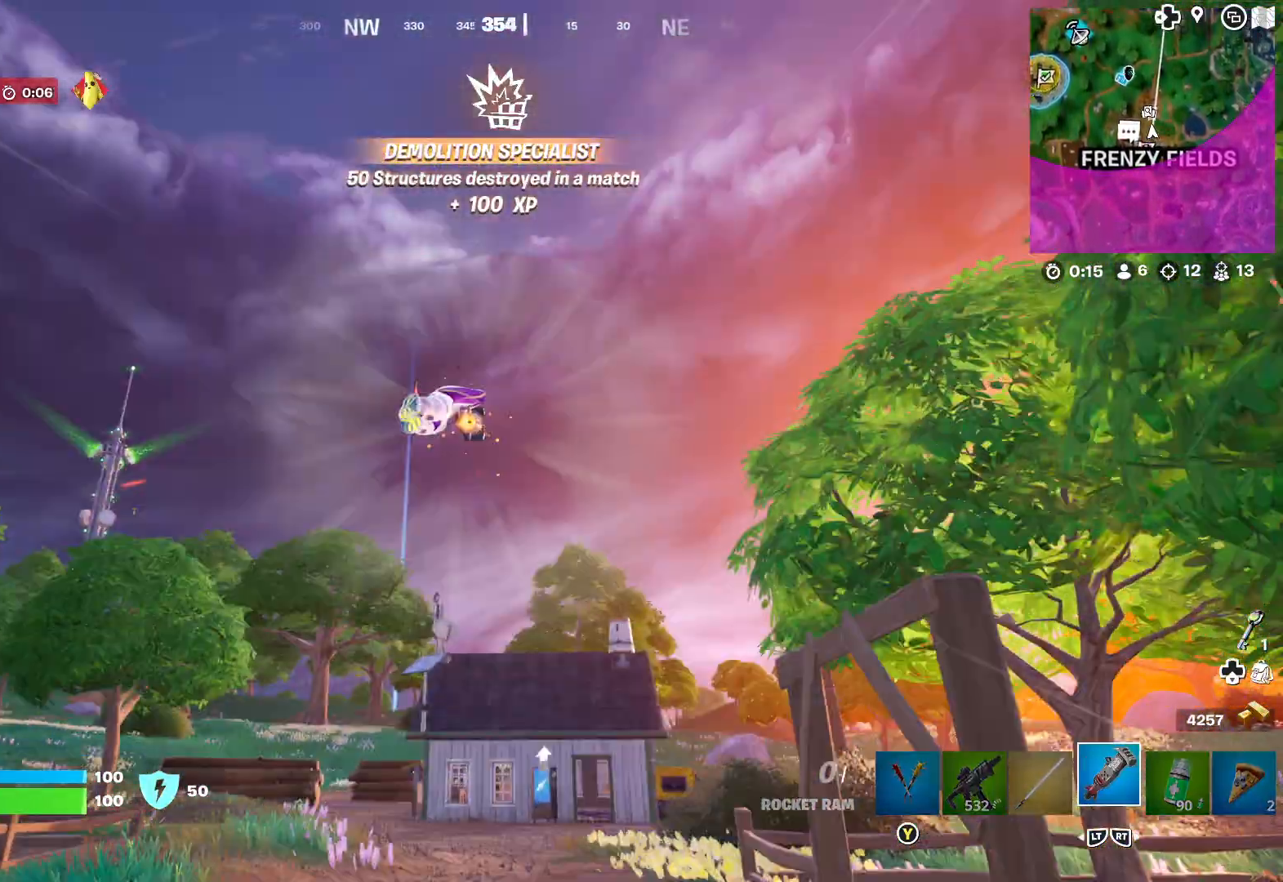
{"buttons": [], "left_stick": "up", "right_stick": "center", "events": [[83, "right_stick", "down"], [267, "right_stick", "center"]]}
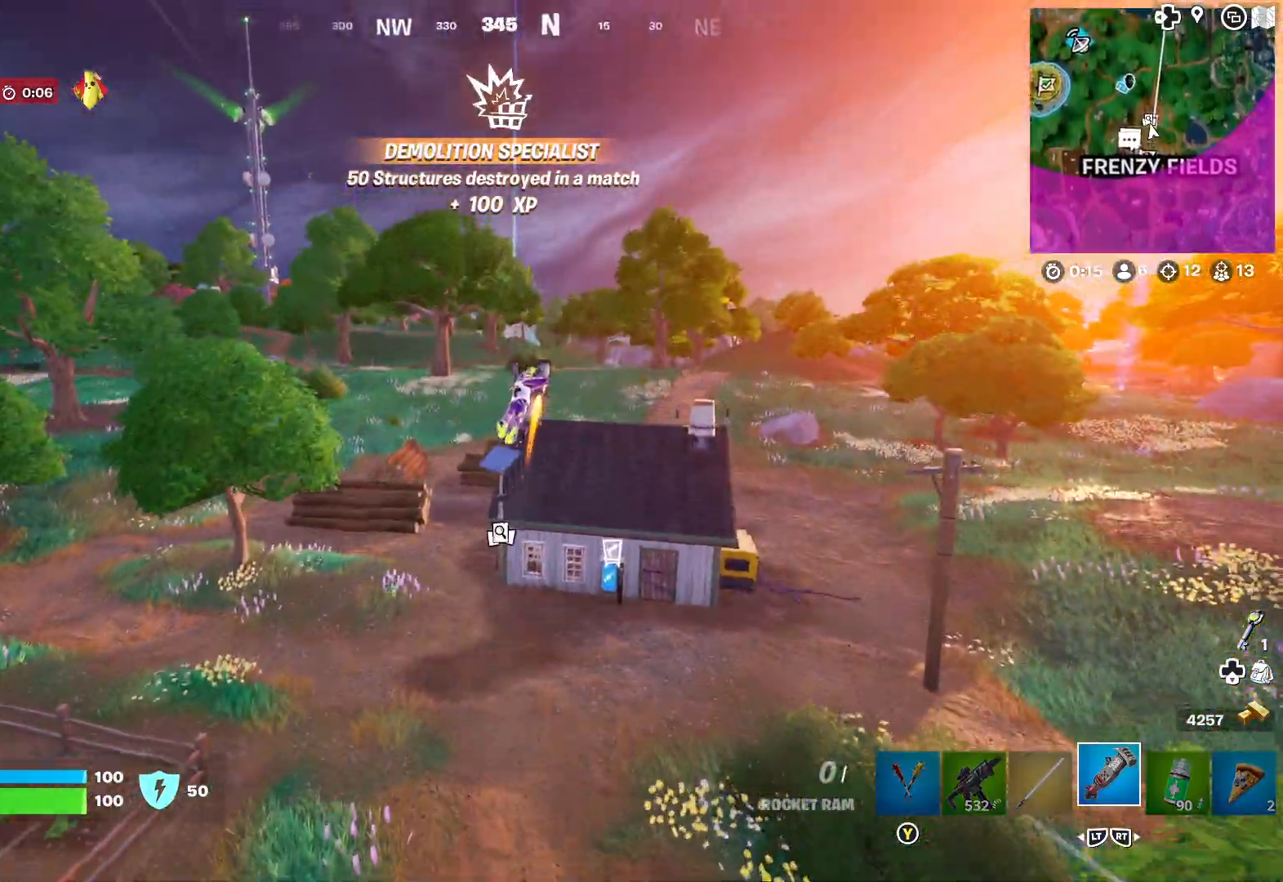
{"buttons": [], "left_stick": "up", "right_stick": "center", "events": []}
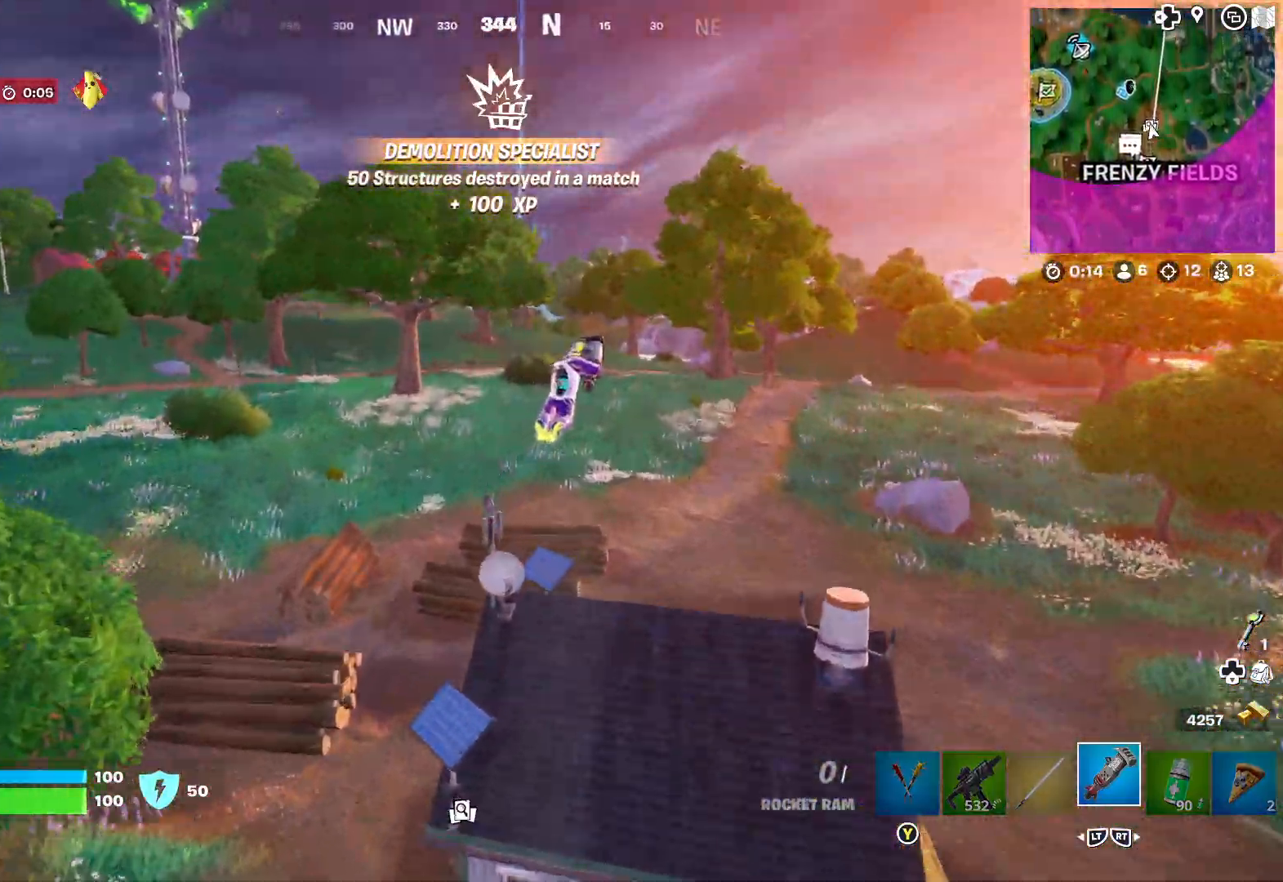
{"buttons": [], "left_stick": "up-left", "right_stick": "left", "events": [[17, "right_stick", "down-left"], [183, "right_stick", "down"], [350, "left_stick", "up-left"], [383, "right_stick", "left"]]}
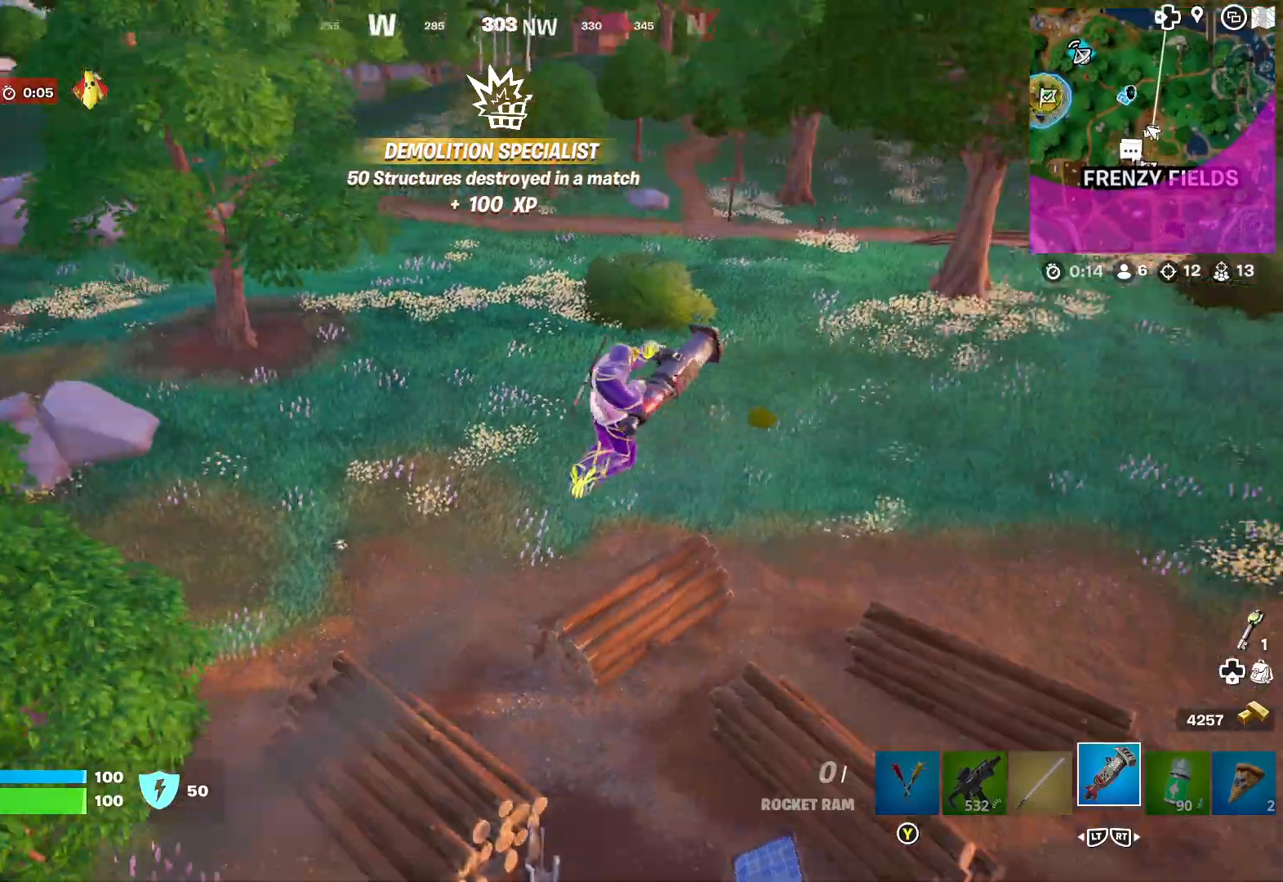
{"buttons": [], "left_stick": "up-left", "right_stick": "center", "events": [[283, "right_stick", "center"]]}
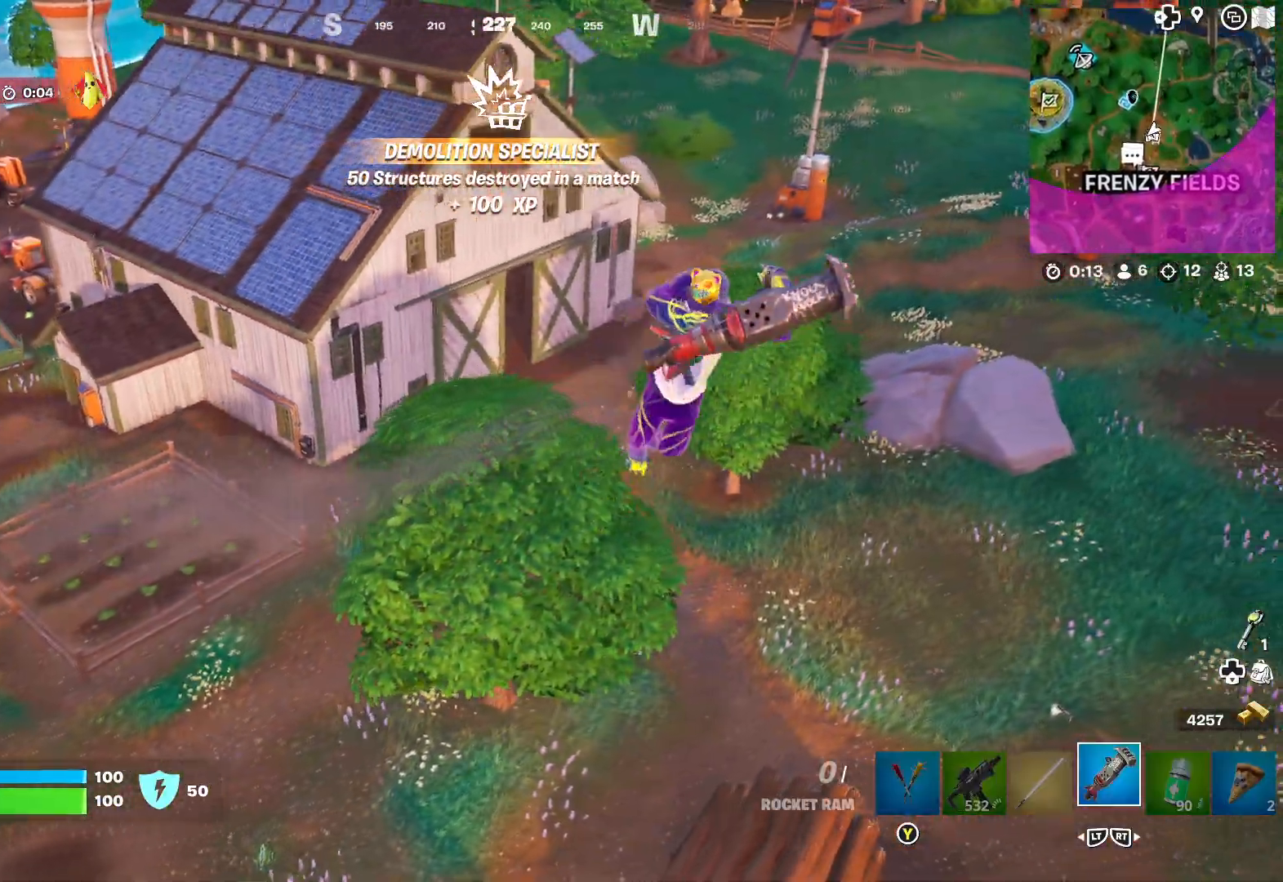
{"buttons": [], "left_stick": "up-left", "right_stick": "center", "events": [[83, "right_stick", "left"], [333, "right_stick", "center"]]}
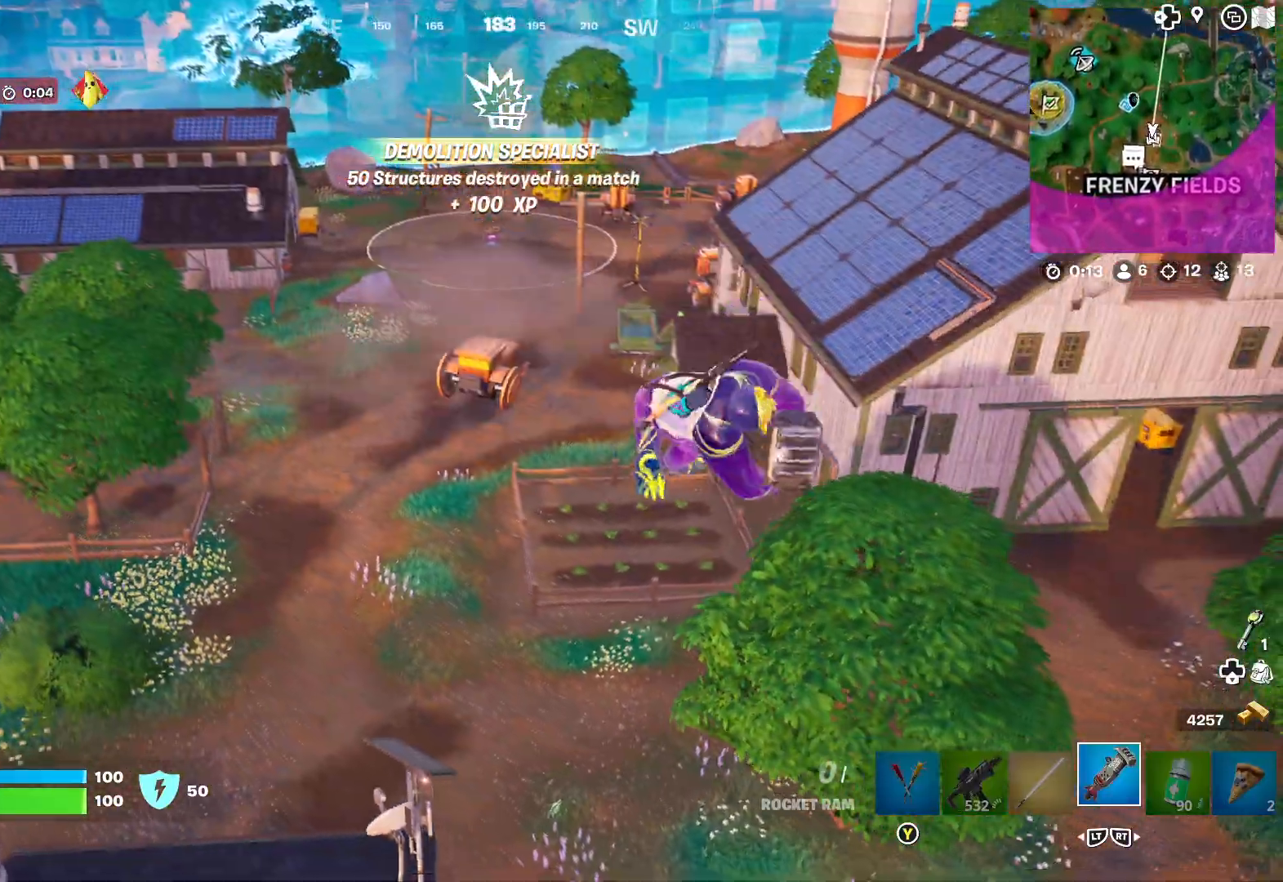
{"buttons": [], "left_stick": "up-left", "right_stick": "center", "events": [[67, "right_stick", "right"], [183, "right_stick", "center"]]}
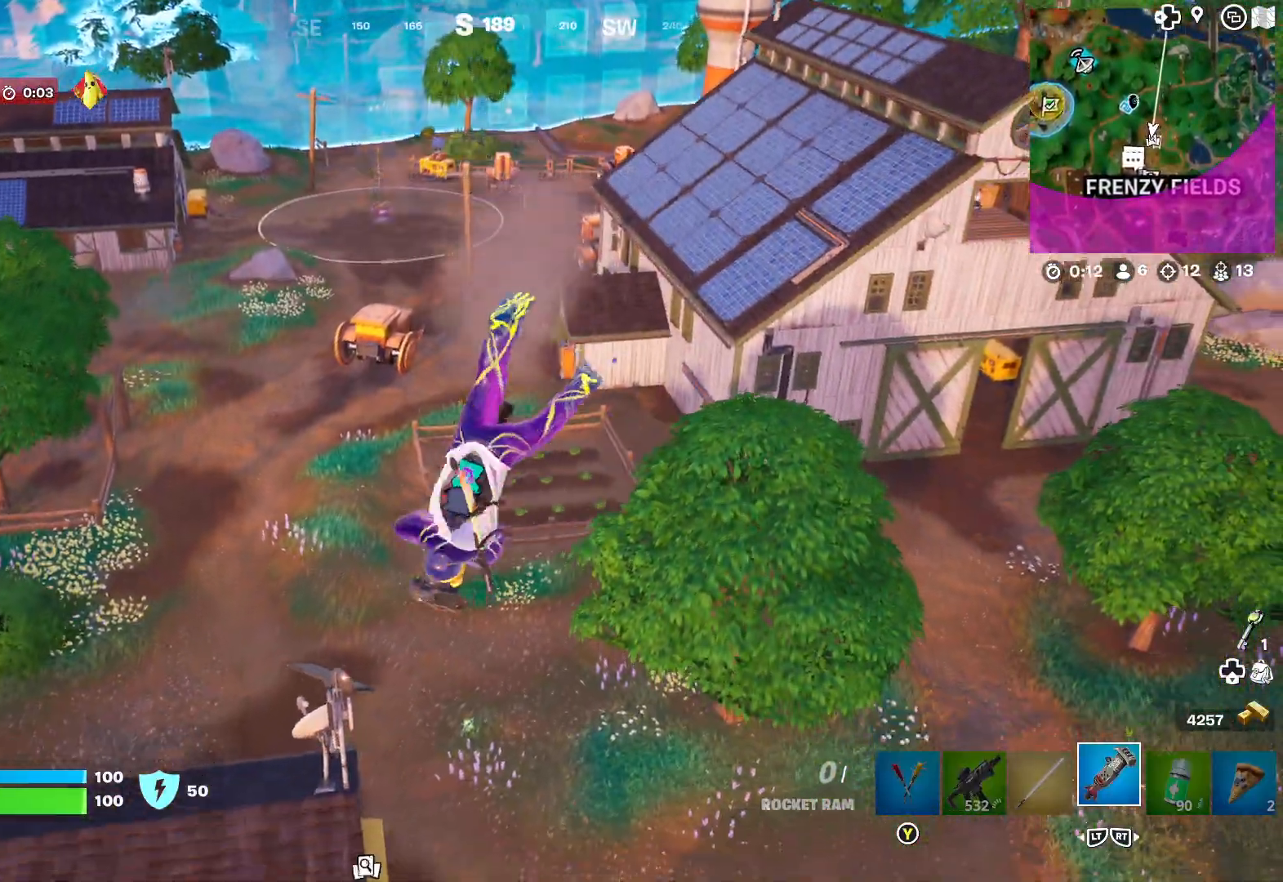
{"buttons": [], "left_stick": "up", "right_stick": "left", "events": [[133, "right_stick", "right"], [250, "left_stick", "up"], [317, "right_stick", "center"], [400, "right_stick", "left"]]}